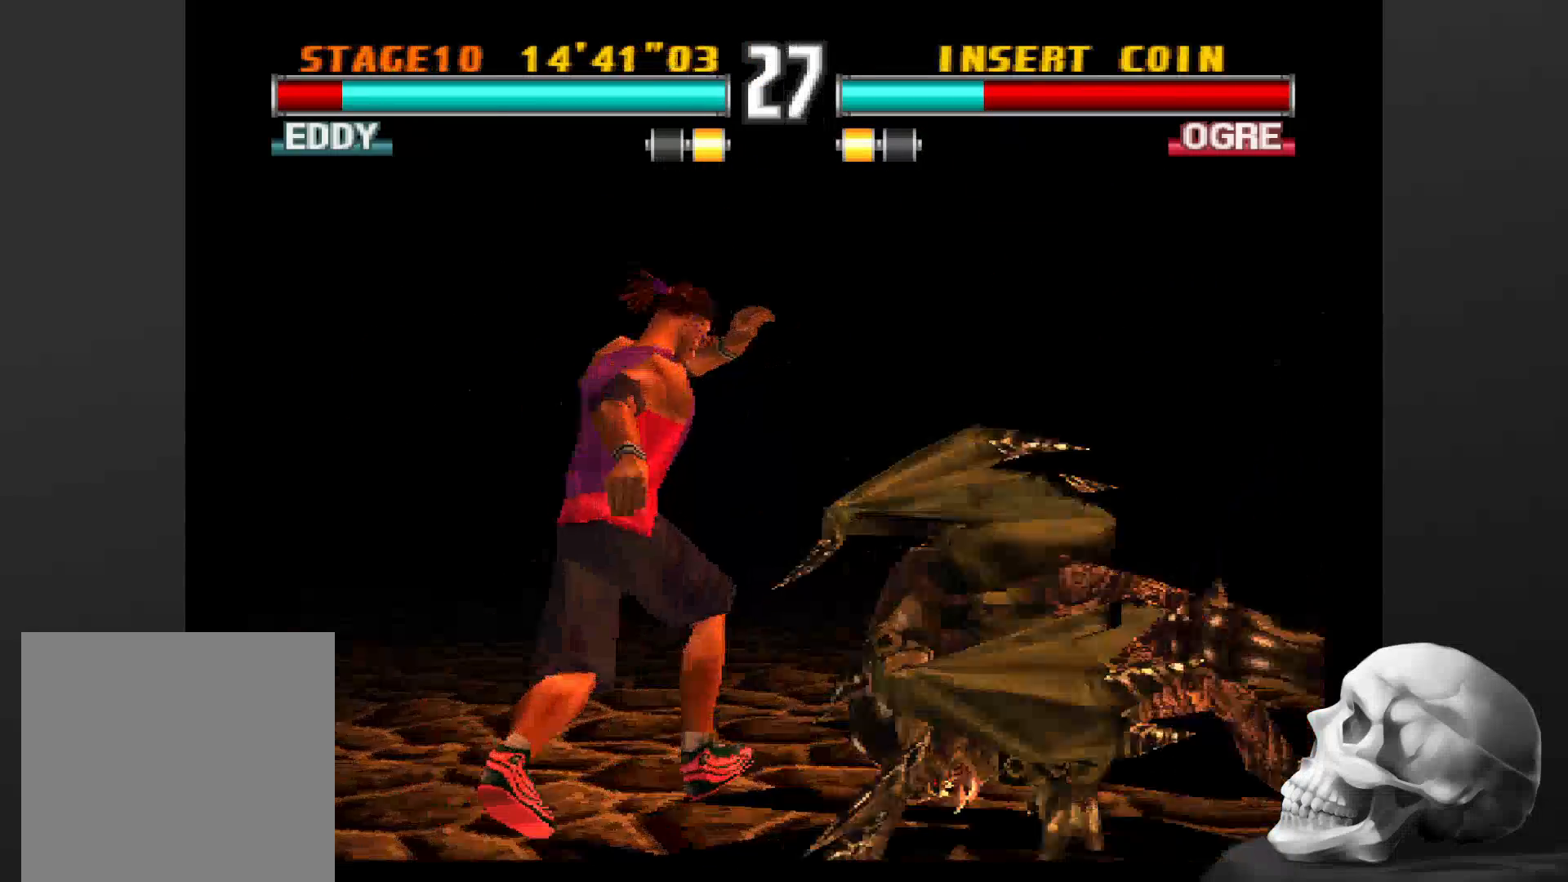
Gameplay with a controller (PlayStation layout); each line is a JSON object with the inputs held at the frame after it (dt_ms = milliseconds from this image to that frame). "events" lists button and stick changes between this image and that frame as [ms after this image, input, new state], when the widget could be followed in between. Not read: CROSS DPAD_DOWN DPAD_LEFT DPAD_RIGHT L3 R1 R3.
{"dt_ms": 500, "buttons": ["CIRCLE"], "left_stick": "center", "right_stick": "center", "events": [[134, "CIRCLE", "down"]]}
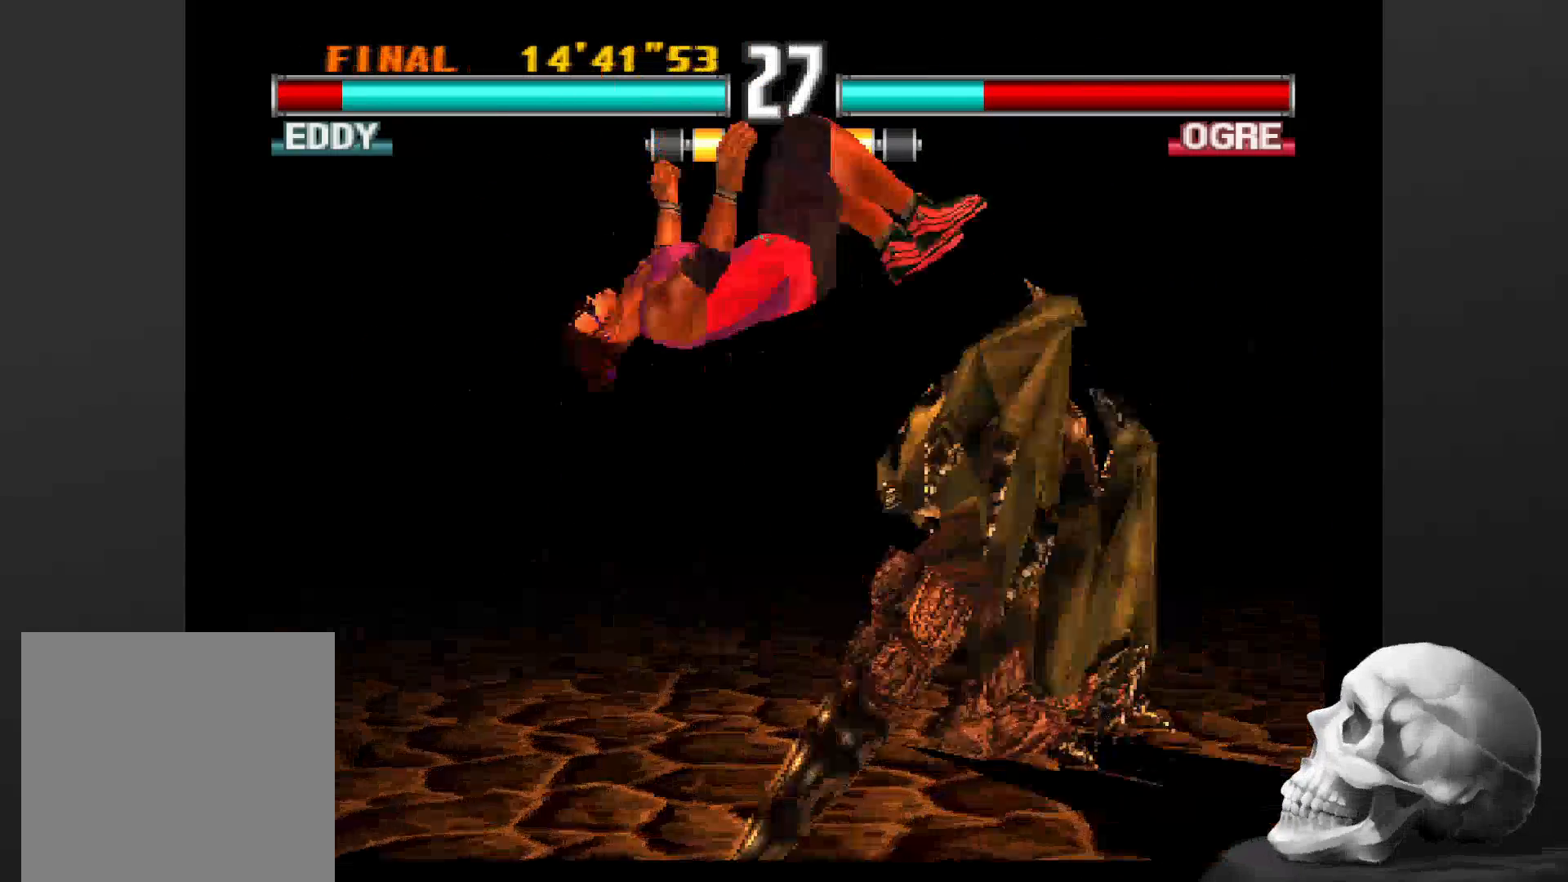
{"dt_ms": 500, "buttons": [], "left_stick": "center", "right_stick": "center", "events": [[467, "CIRCLE", "up"]]}
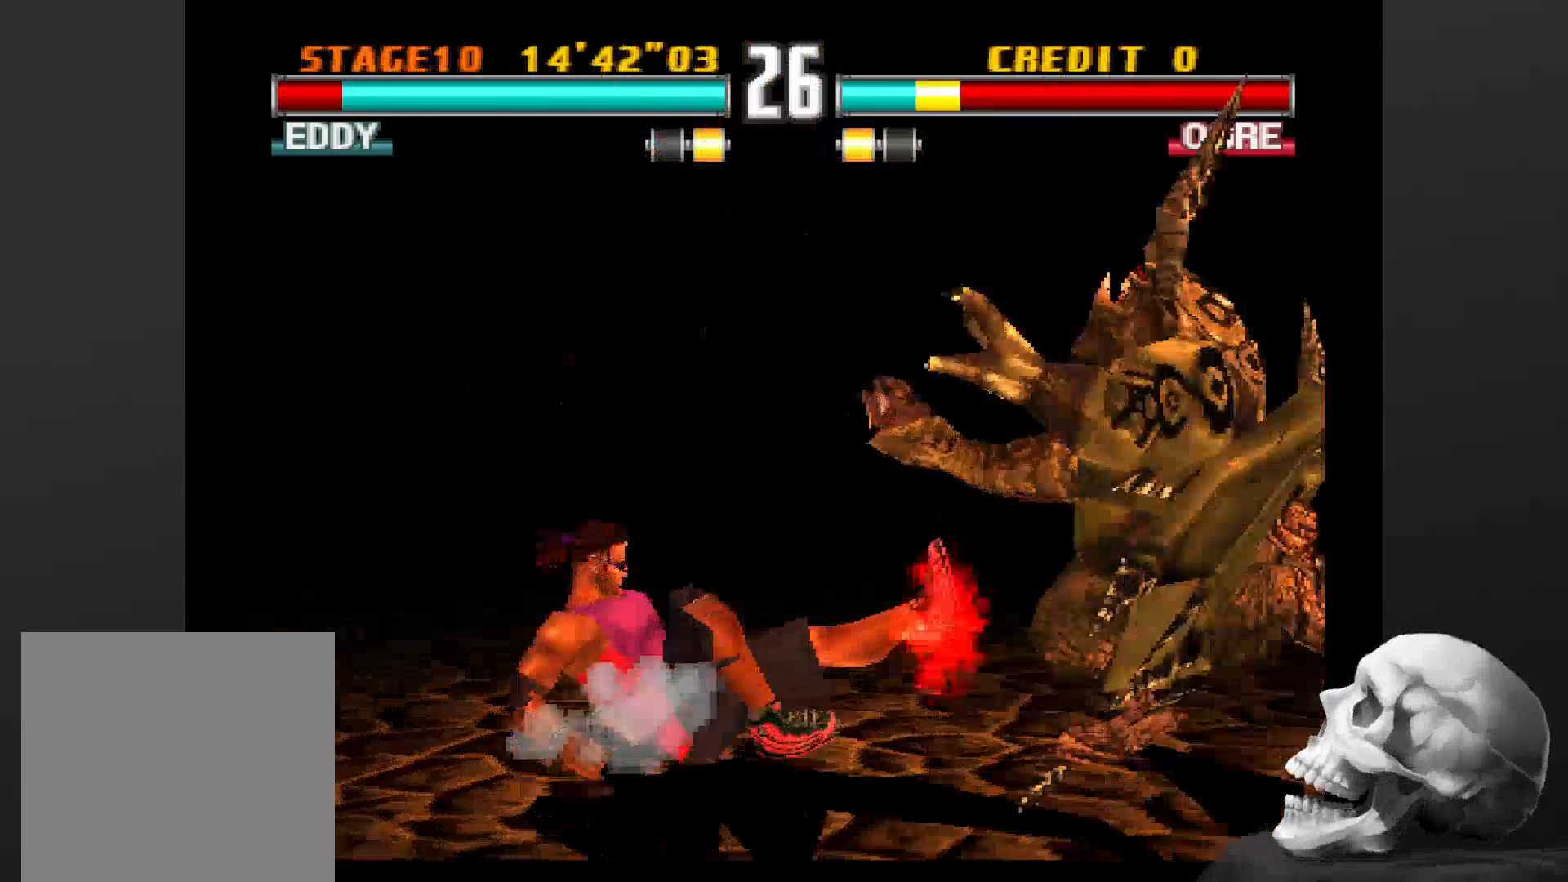
{"dt_ms": 500, "buttons": [], "left_stick": "center", "right_stick": "center", "events": [[134, "SQUARE", "down"], [267, "SQUARE", "up"]]}
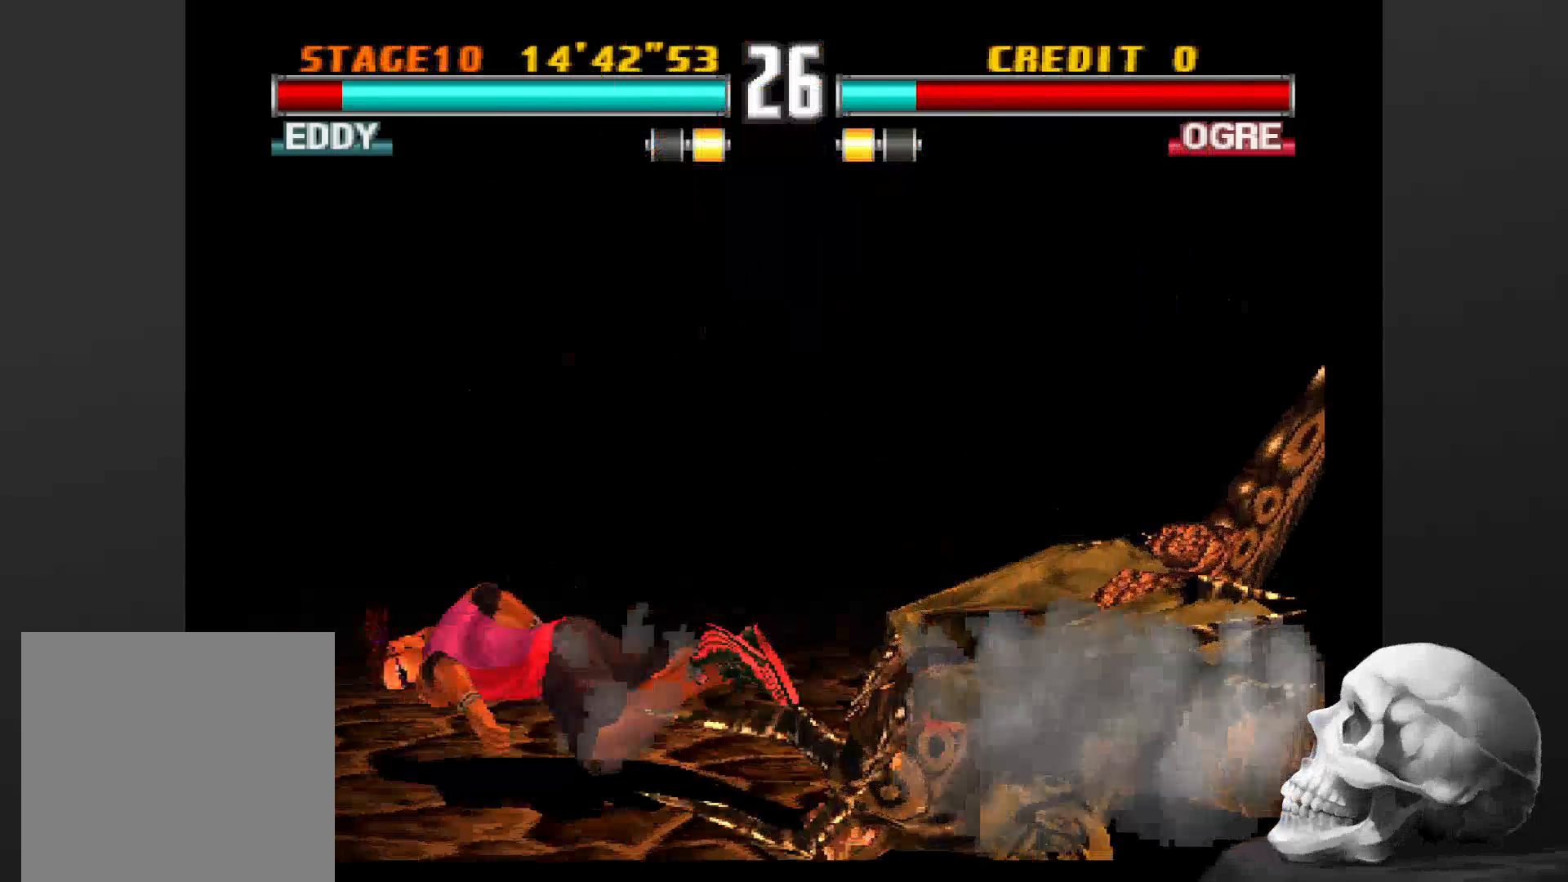
{"dt_ms": 500, "buttons": [], "left_stick": "center", "right_stick": "center", "events": []}
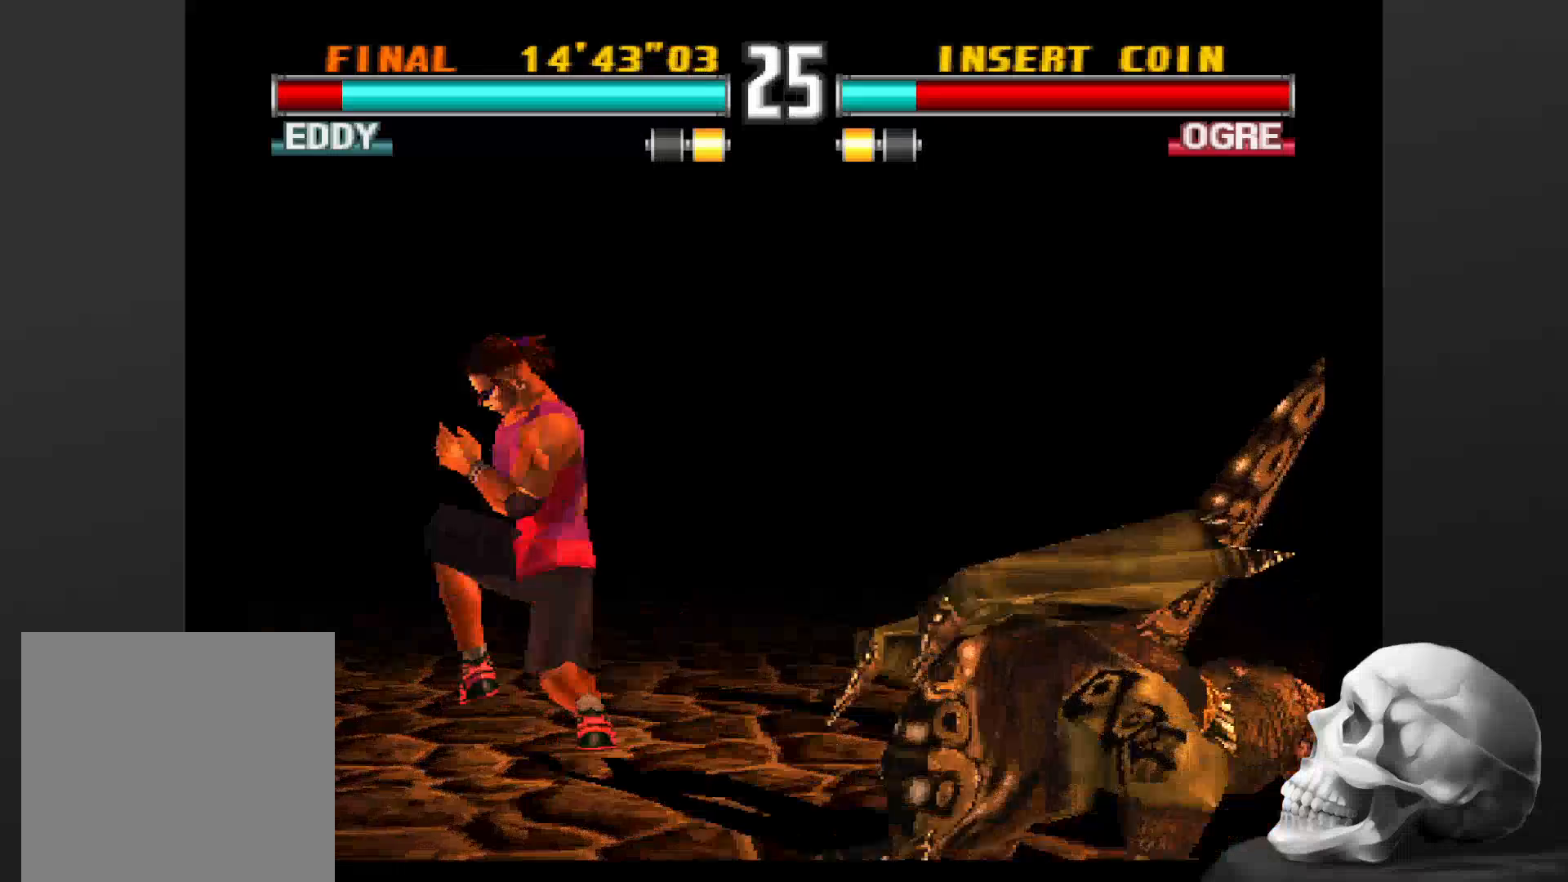
{"dt_ms": 500, "buttons": [], "left_stick": "center", "right_stick": "center", "events": []}
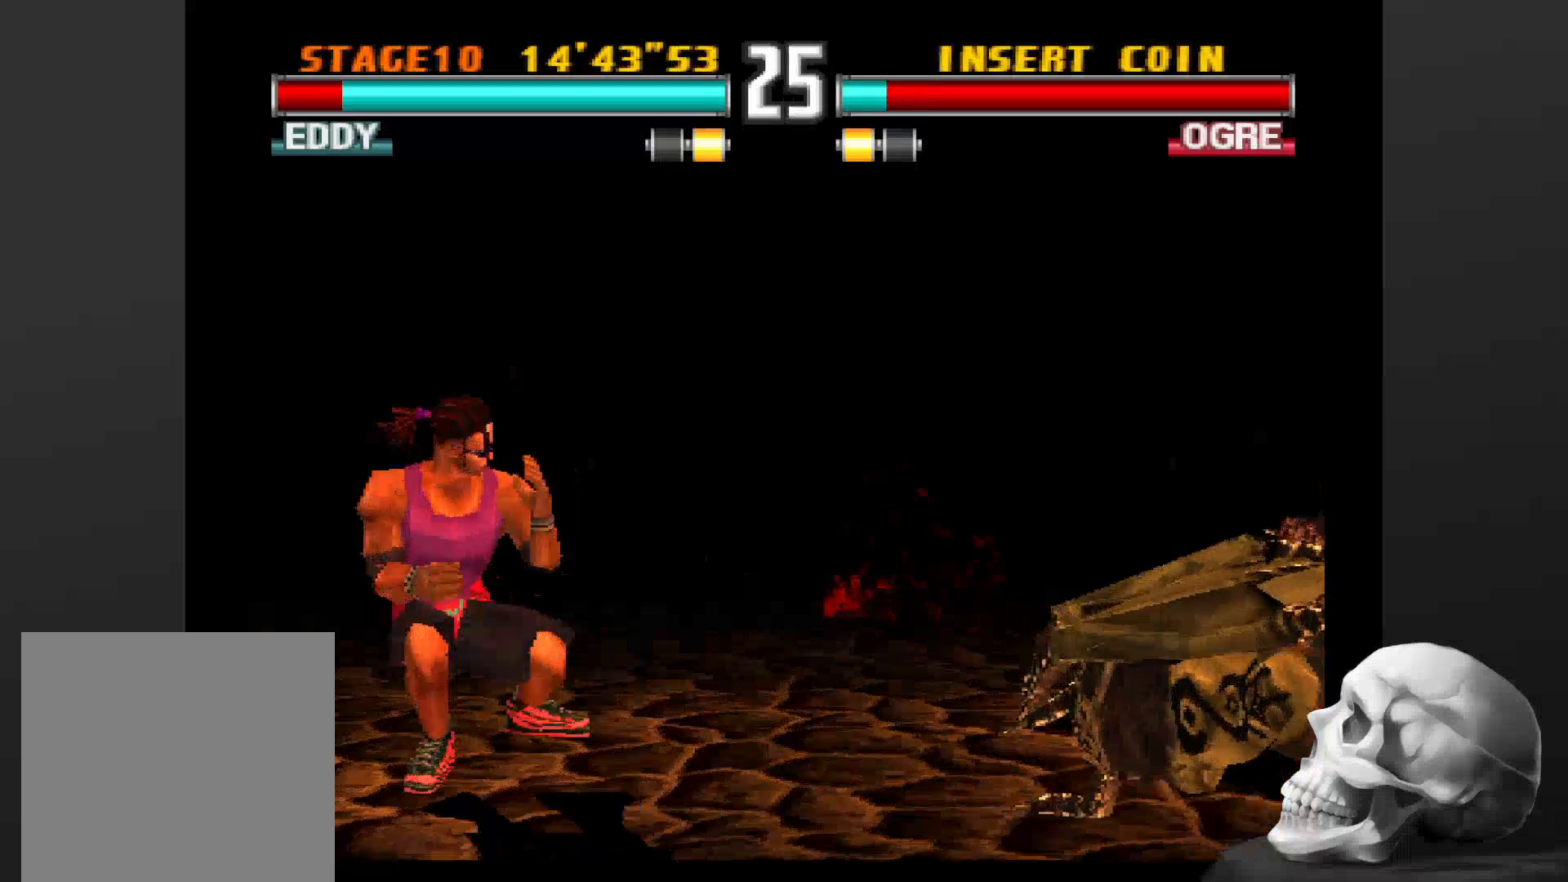
{"dt_ms": 500, "buttons": [], "left_stick": "center", "right_stick": "center", "events": []}
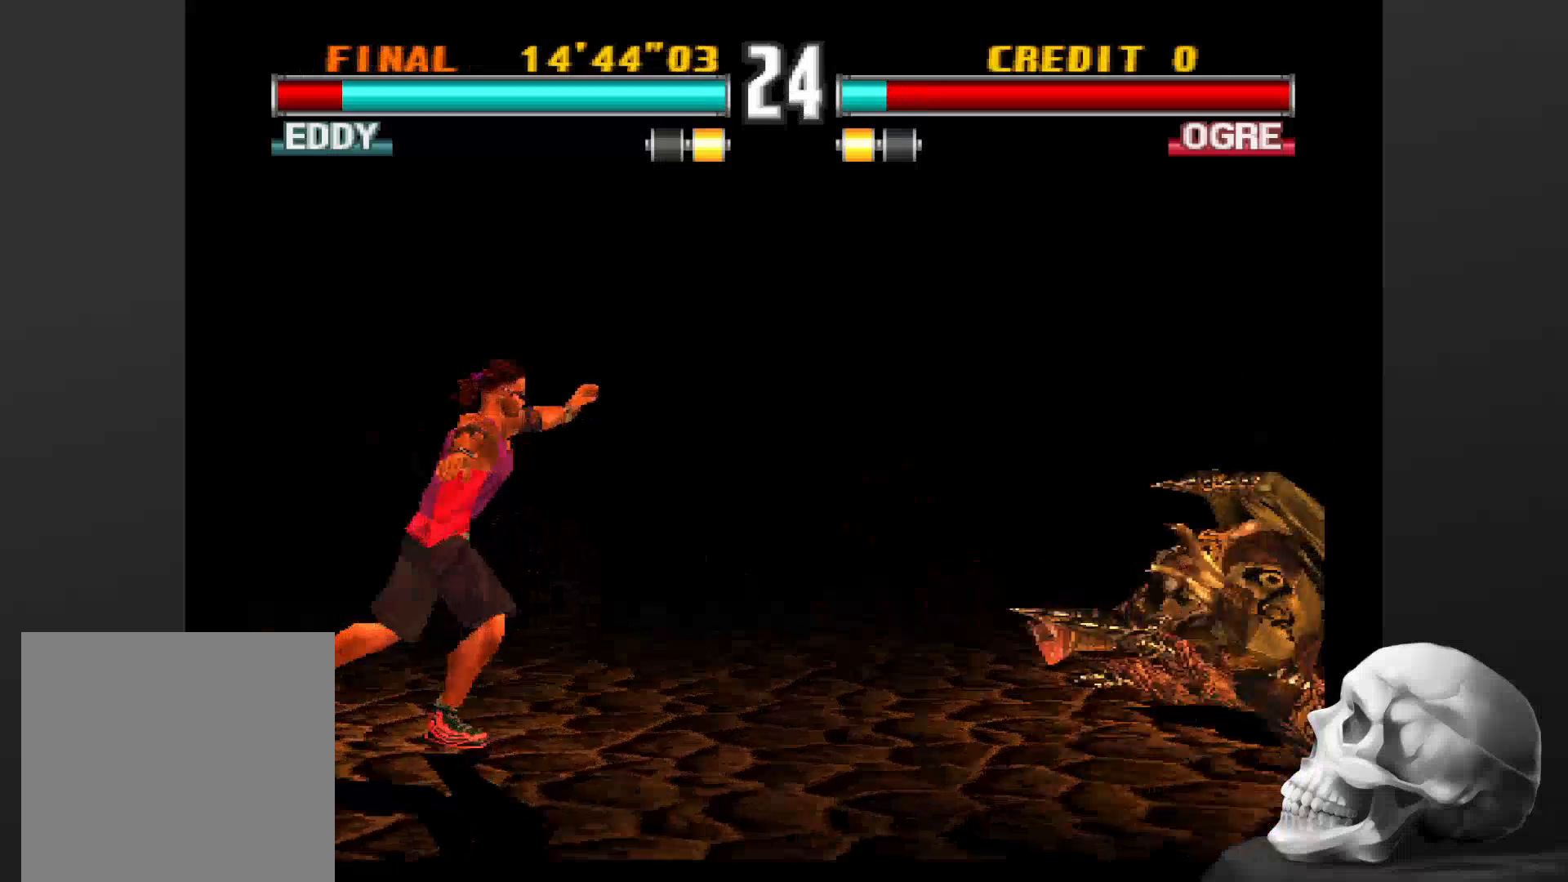
{"dt_ms": 500, "buttons": ["CIRCLE"], "left_stick": "center", "right_stick": "center", "events": [[234, "CIRCLE", "down"], [367, "CIRCLE", "up"], [467, "CIRCLE", "down"]]}
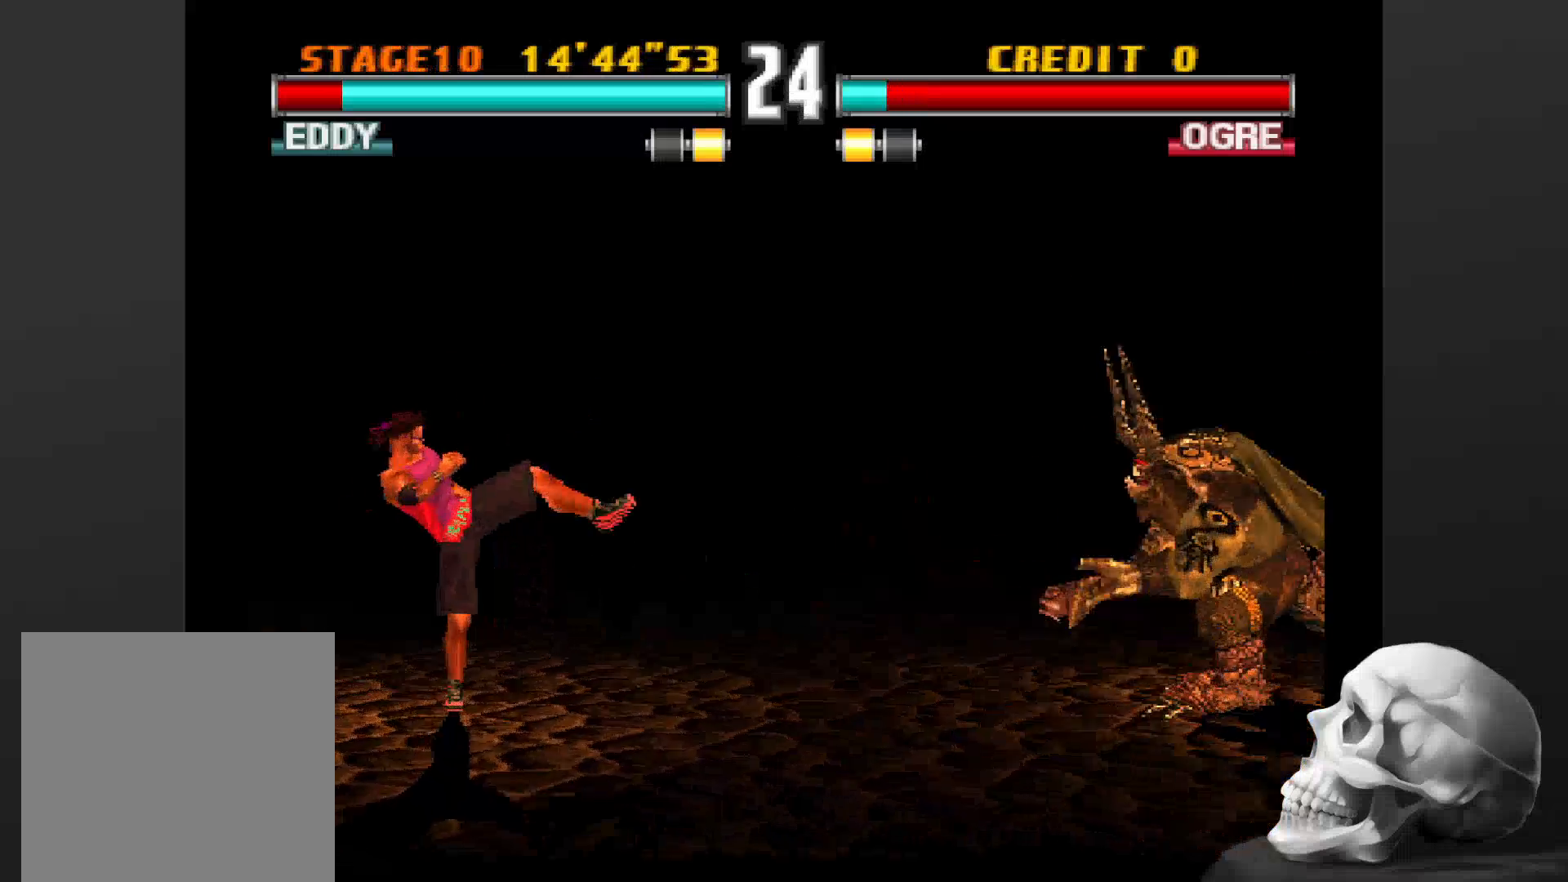
{"dt_ms": 500, "buttons": ["CIRCLE"], "left_stick": "center", "right_stick": "center", "events": [[100, "CIRCLE", "up"], [467, "CIRCLE", "down"]]}
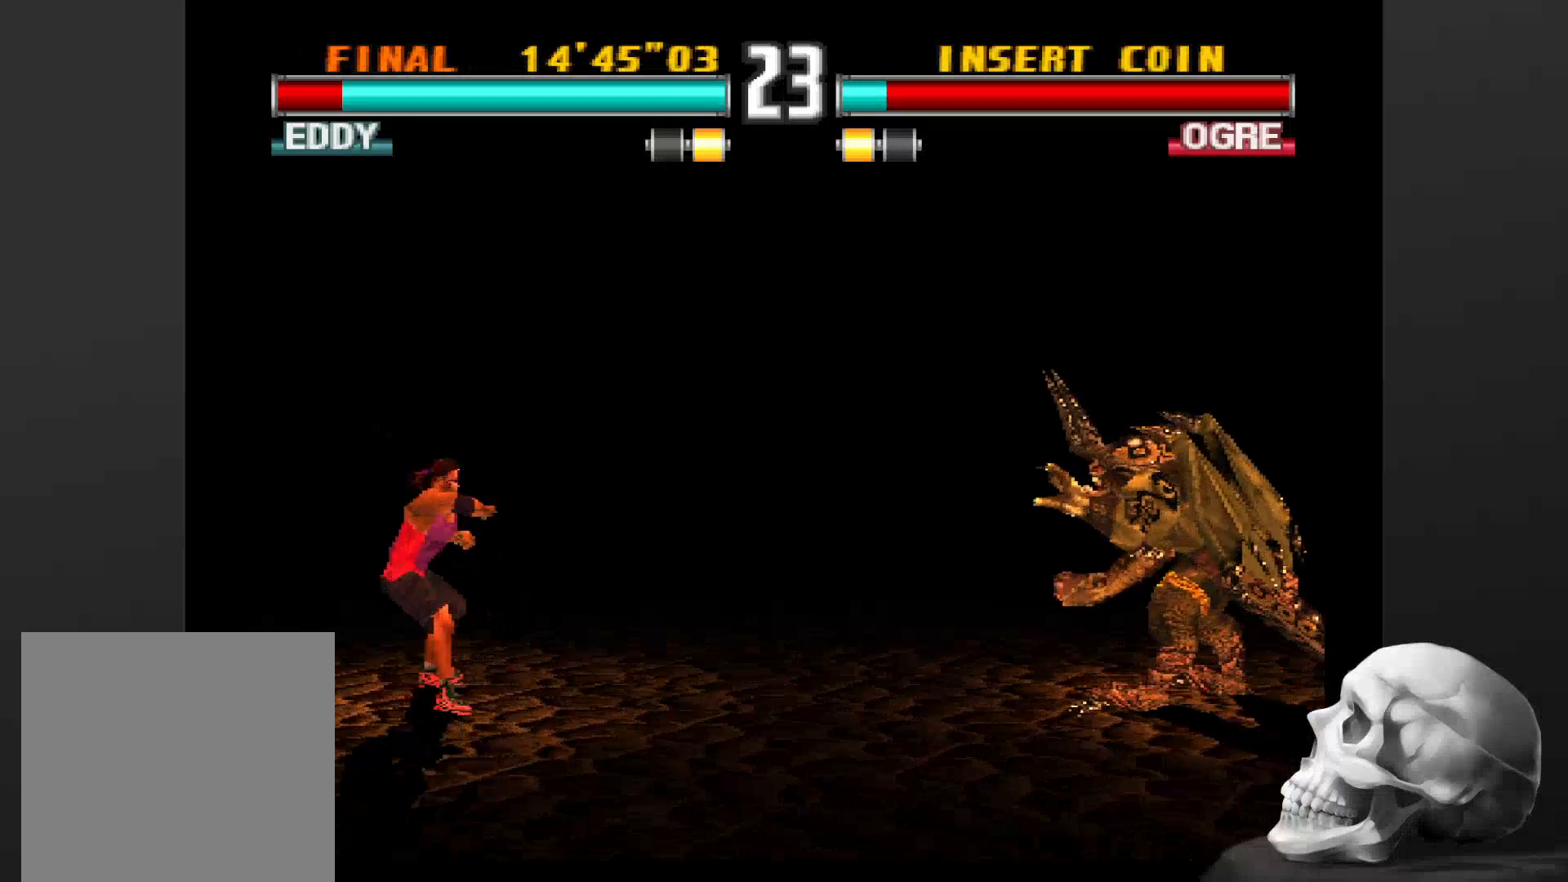
{"dt_ms": 500, "buttons": ["CIRCLE"], "left_stick": "center", "right_stick": "center", "events": [[234, "CIRCLE", "up"], [334, "CIRCLE", "down"]]}
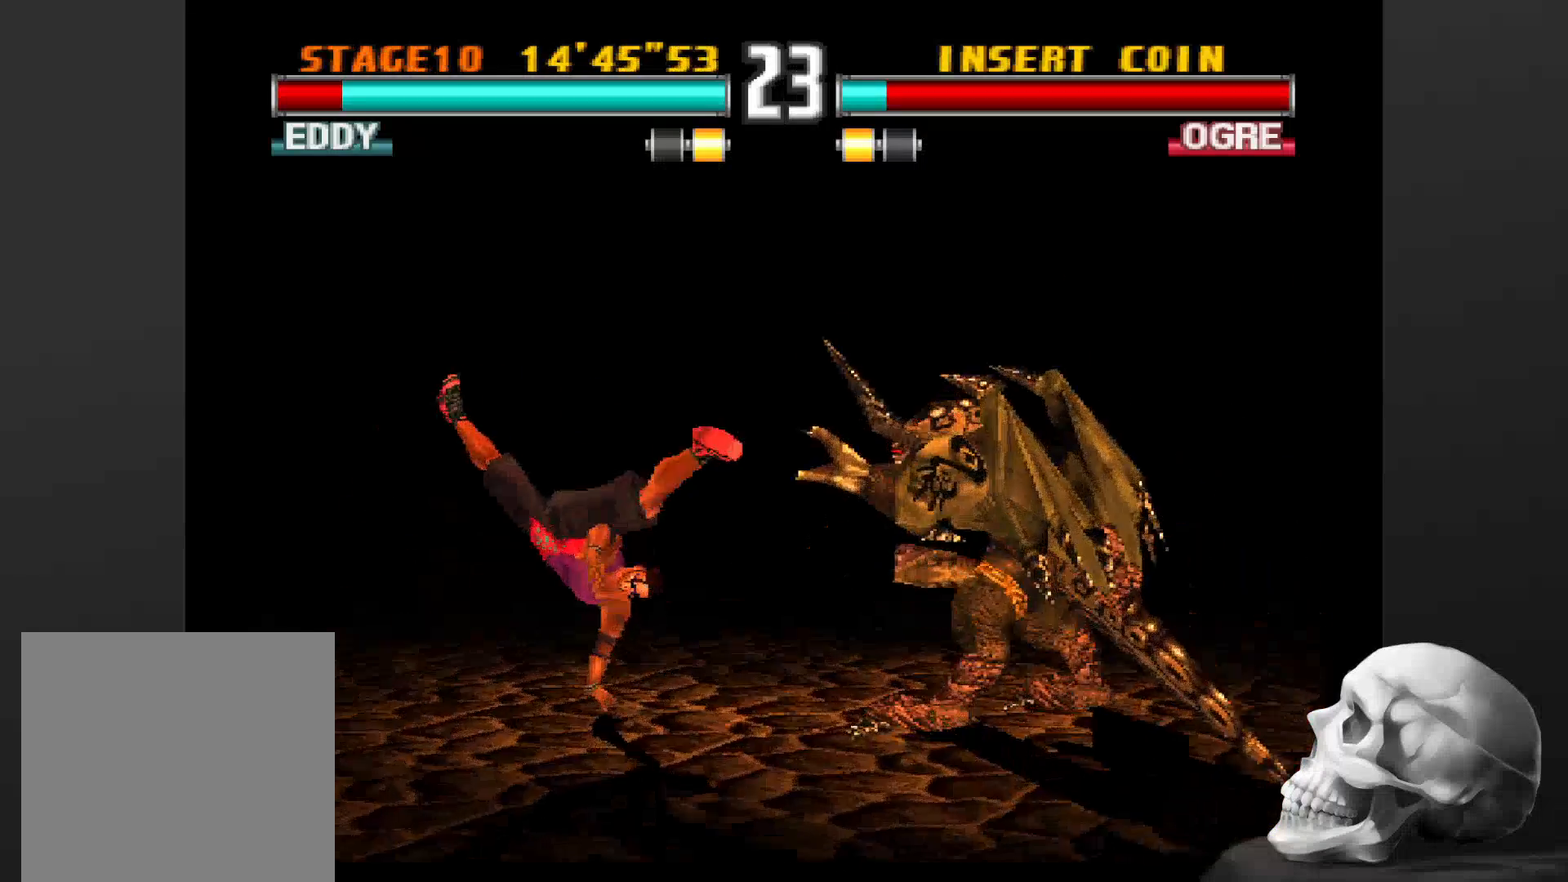
{"dt_ms": 500, "buttons": [], "left_stick": "center", "right_stick": "center", "events": [[34, "CIRCLE", "up"], [134, "CIRCLE", "down"], [267, "CIRCLE", "up"]]}
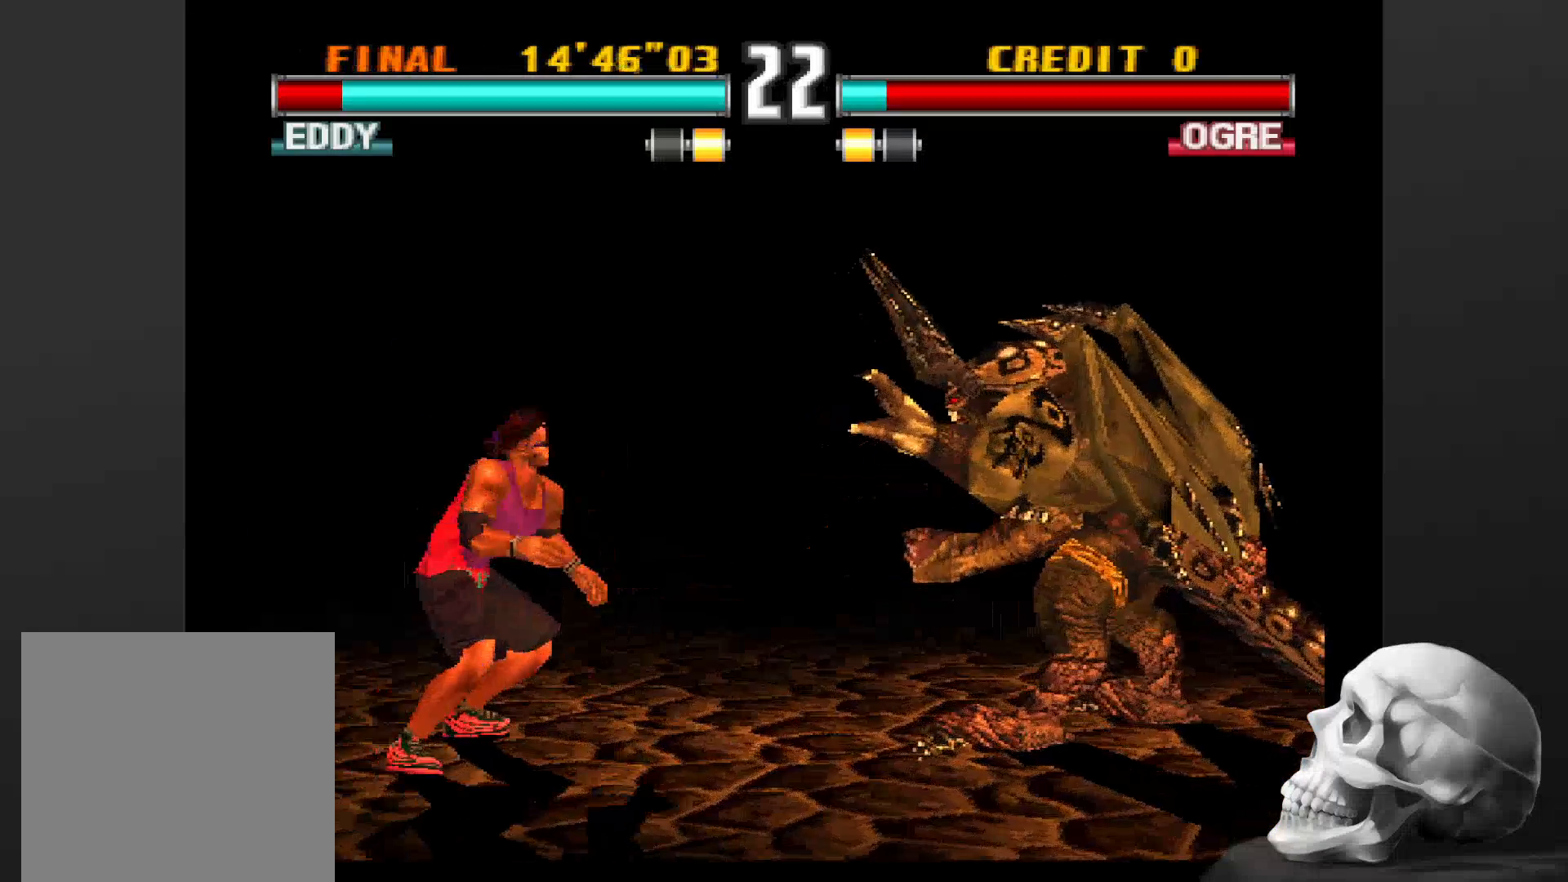
{"dt_ms": 500, "buttons": [], "left_stick": "center", "right_stick": "center", "events": []}
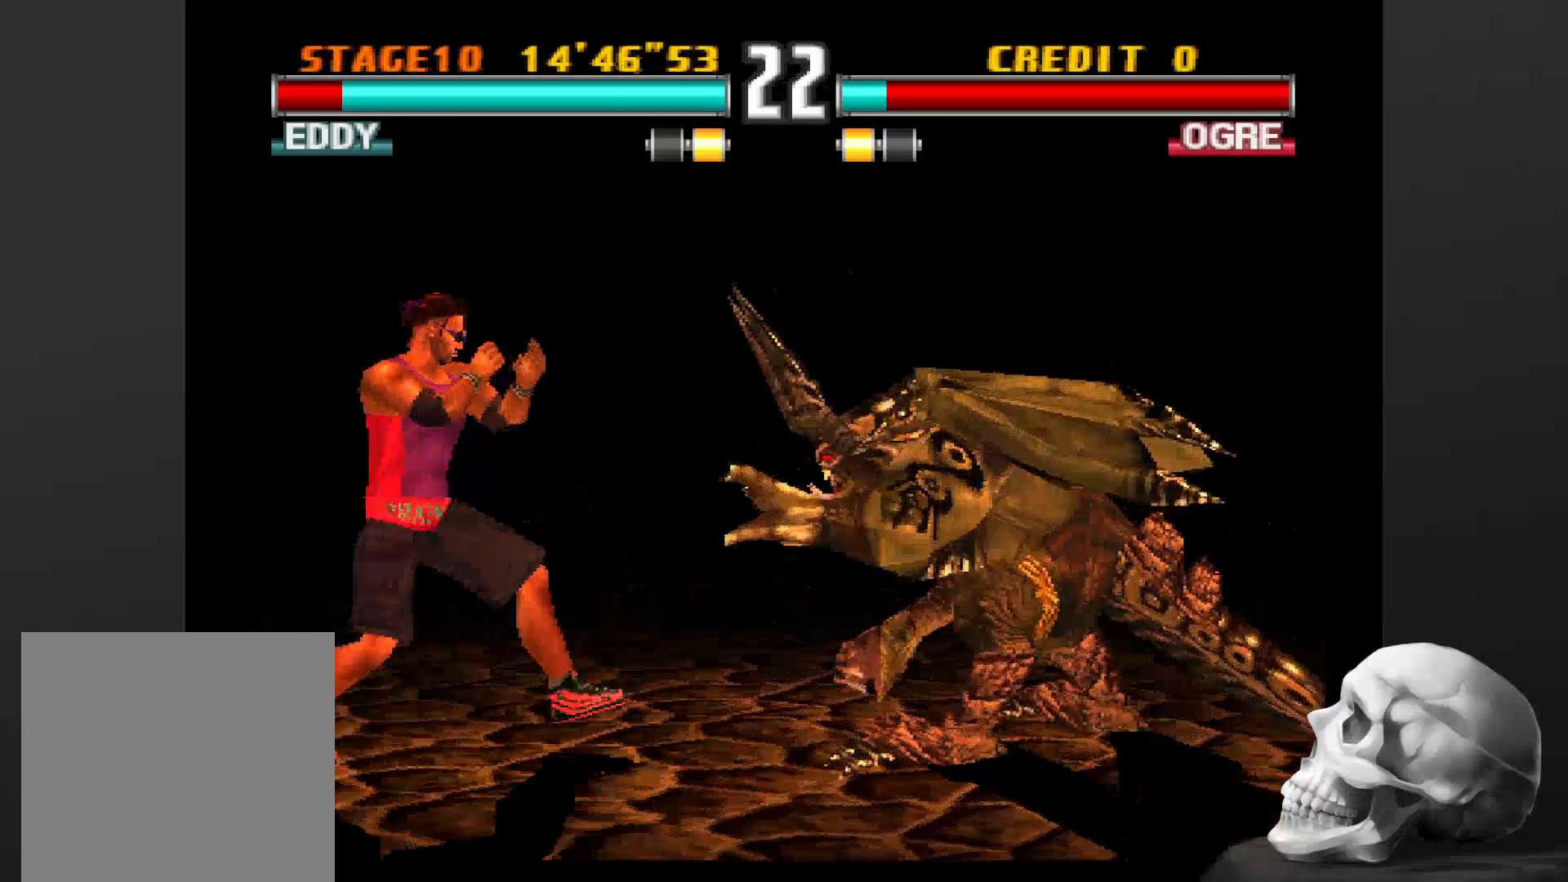
{"dt_ms": 500, "buttons": ["CIRCLE"], "left_stick": "center", "right_stick": "center", "events": [[500, "CIRCLE", "down"]]}
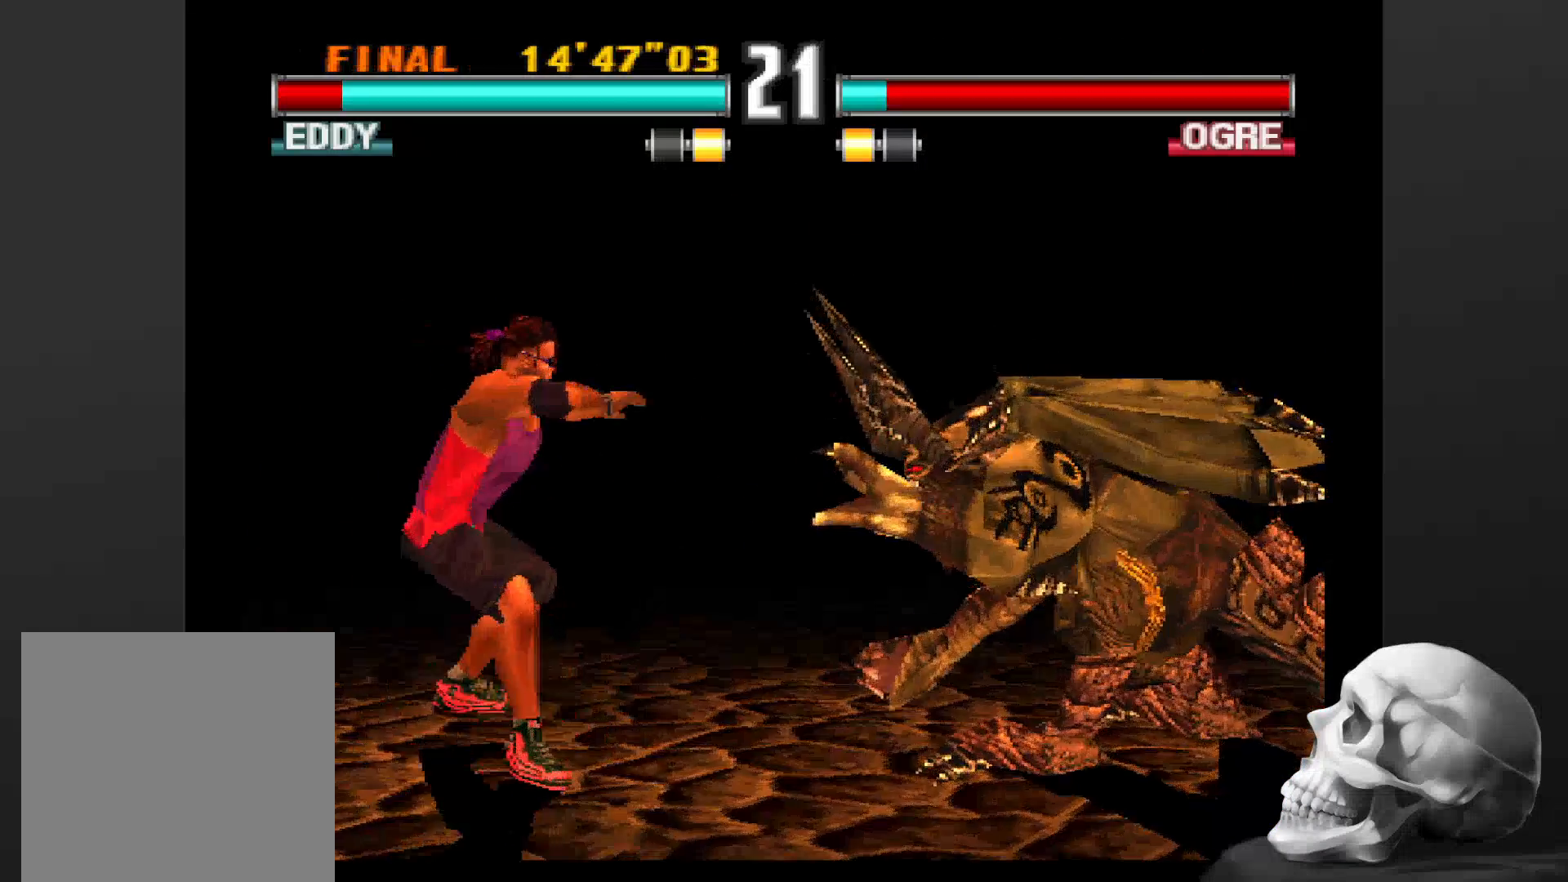
{"dt_ms": 500, "buttons": [], "left_stick": "center", "right_stick": "center", "events": [[167, "CIRCLE", "up"], [334, "CIRCLE", "down"], [467, "CIRCLE", "up"]]}
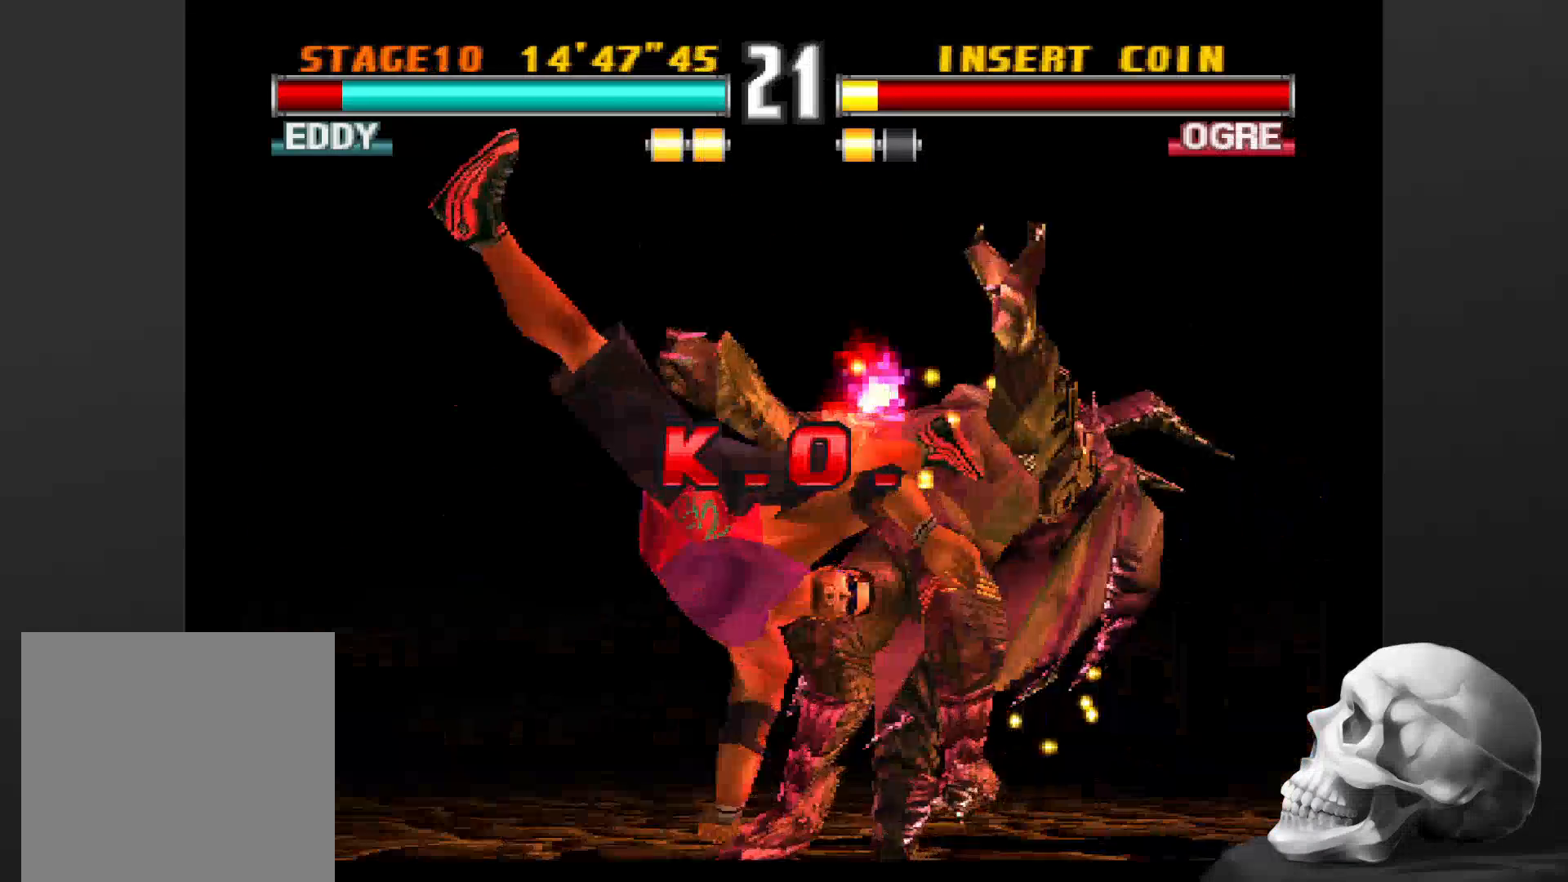
{"dt_ms": 500, "buttons": [], "left_stick": "center", "right_stick": "center", "events": [[100, "CIRCLE", "down"], [200, "CIRCLE", "up"], [300, "CIRCLE", "down"], [367, "CIRCLE", "up"]]}
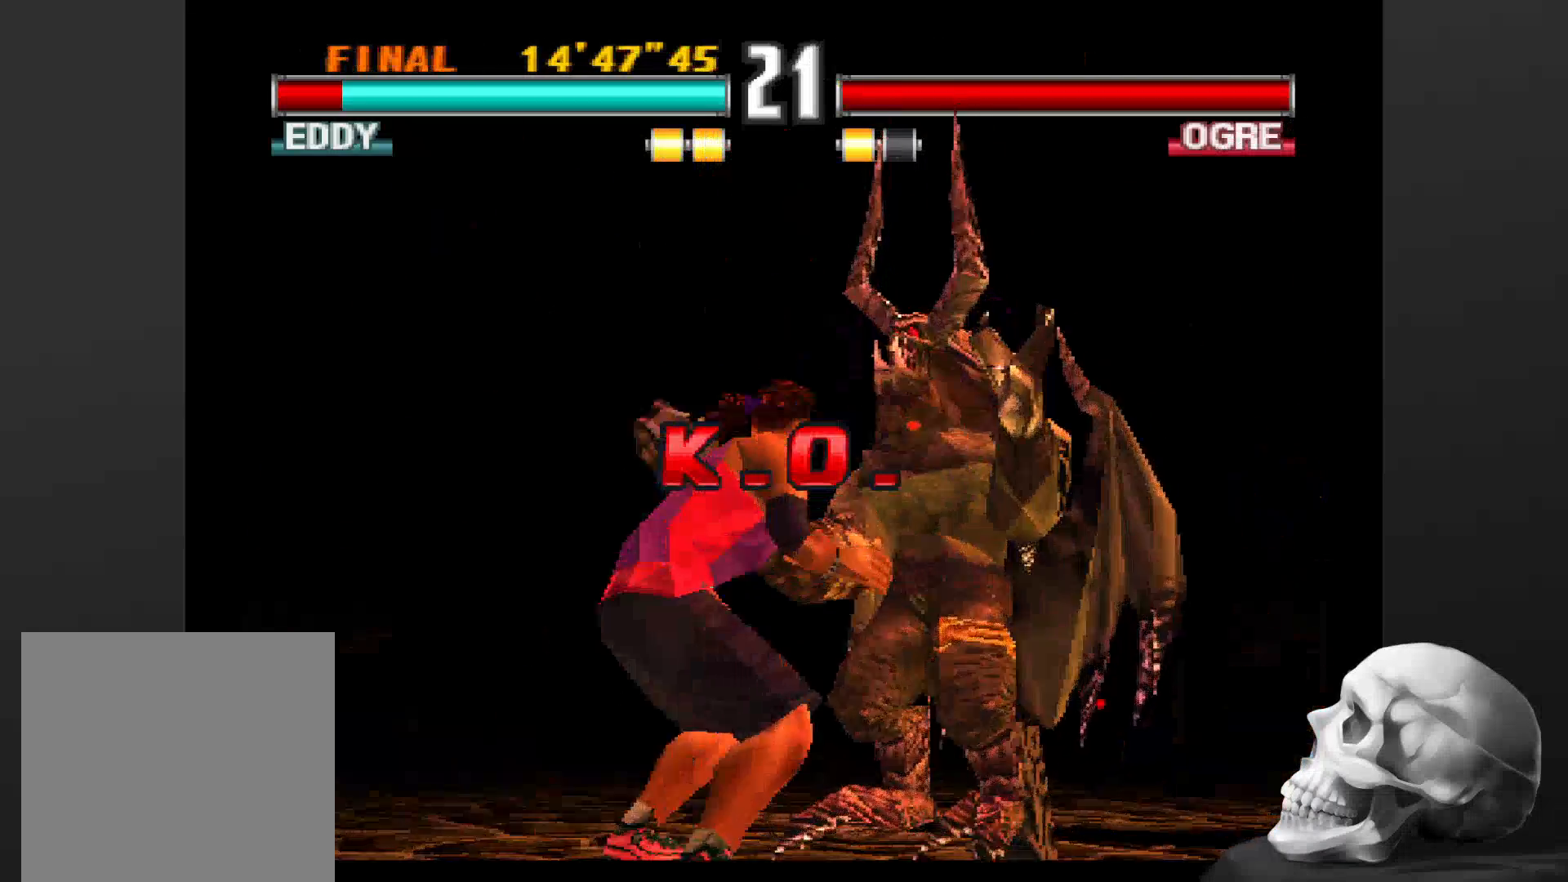
{"dt_ms": 500, "buttons": ["CIRCLE"], "left_stick": "center", "right_stick": "center", "events": [[367, "CIRCLE", "down"]]}
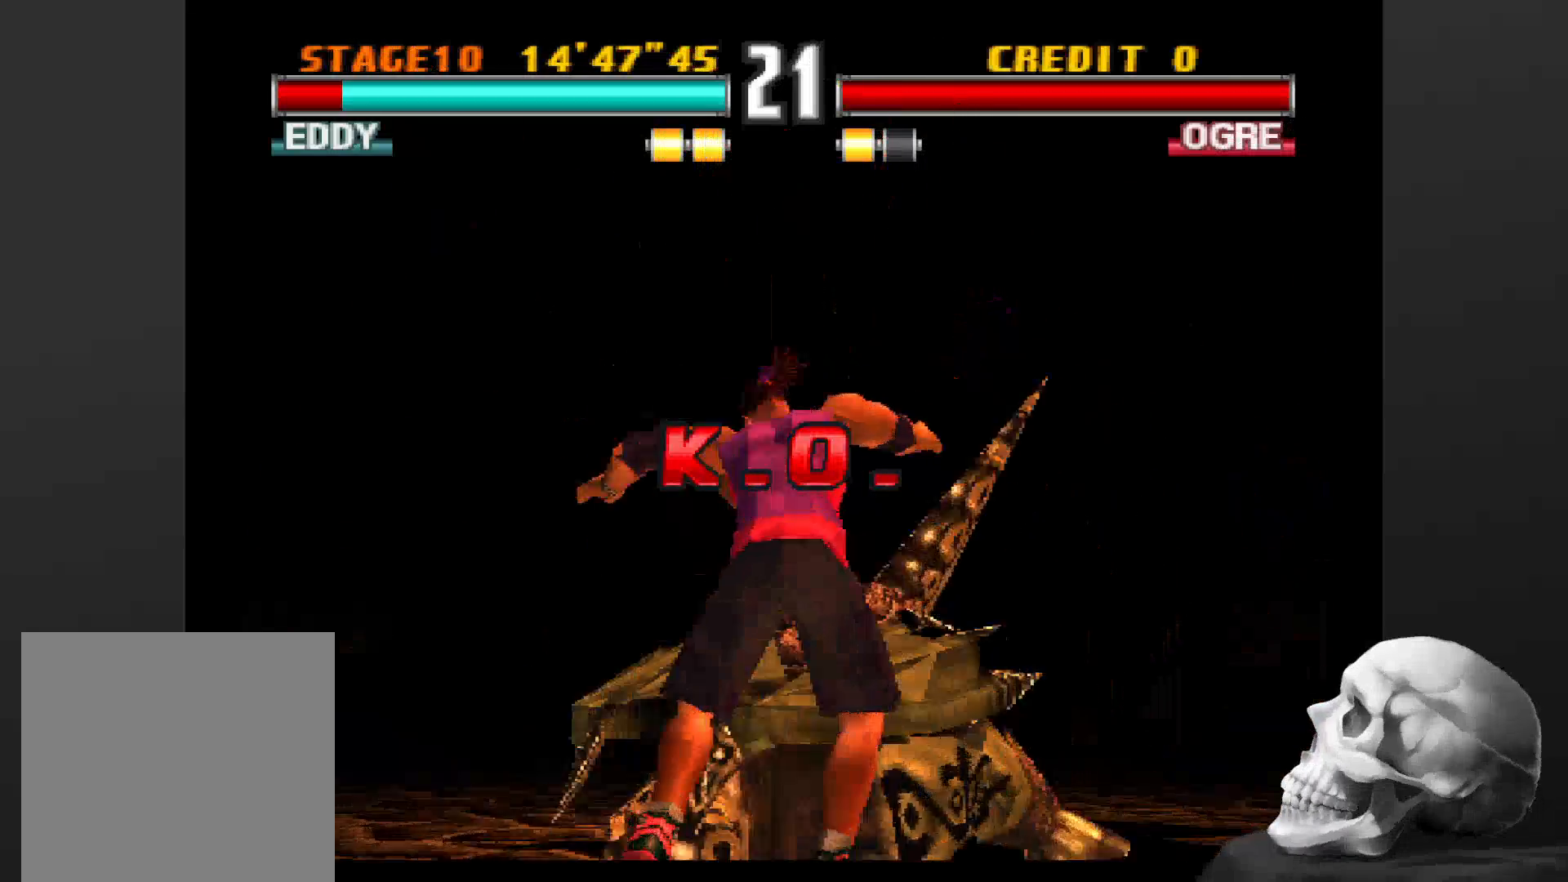
{"dt_ms": 500, "buttons": [], "left_stick": "center", "right_stick": "center", "events": [[67, "CIRCLE", "up"]]}
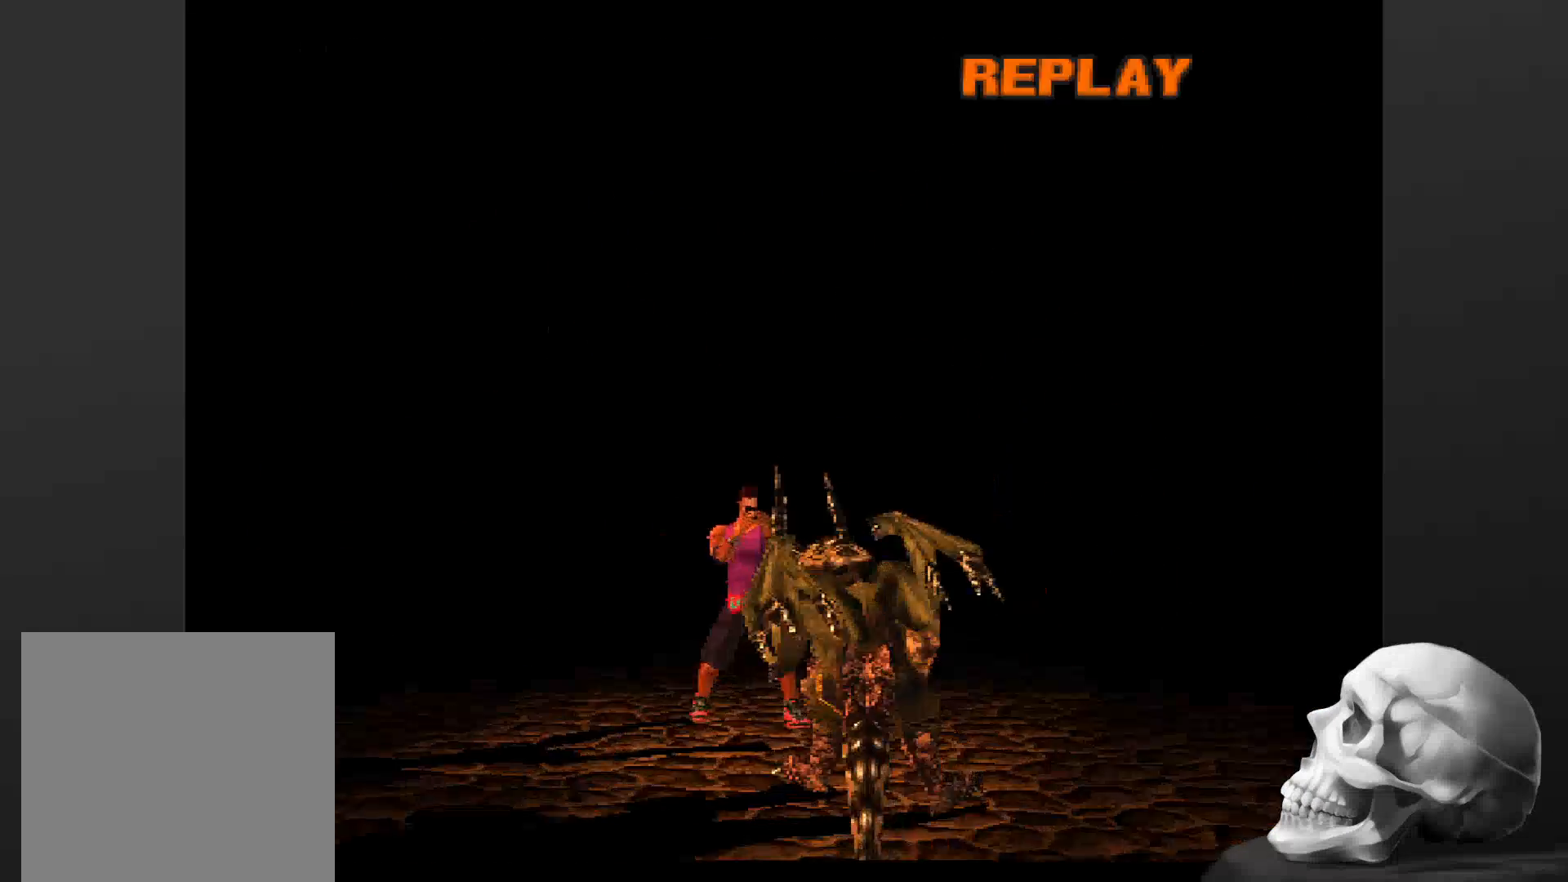
{"dt_ms": 500, "buttons": [], "left_stick": "center", "right_stick": "center", "events": []}
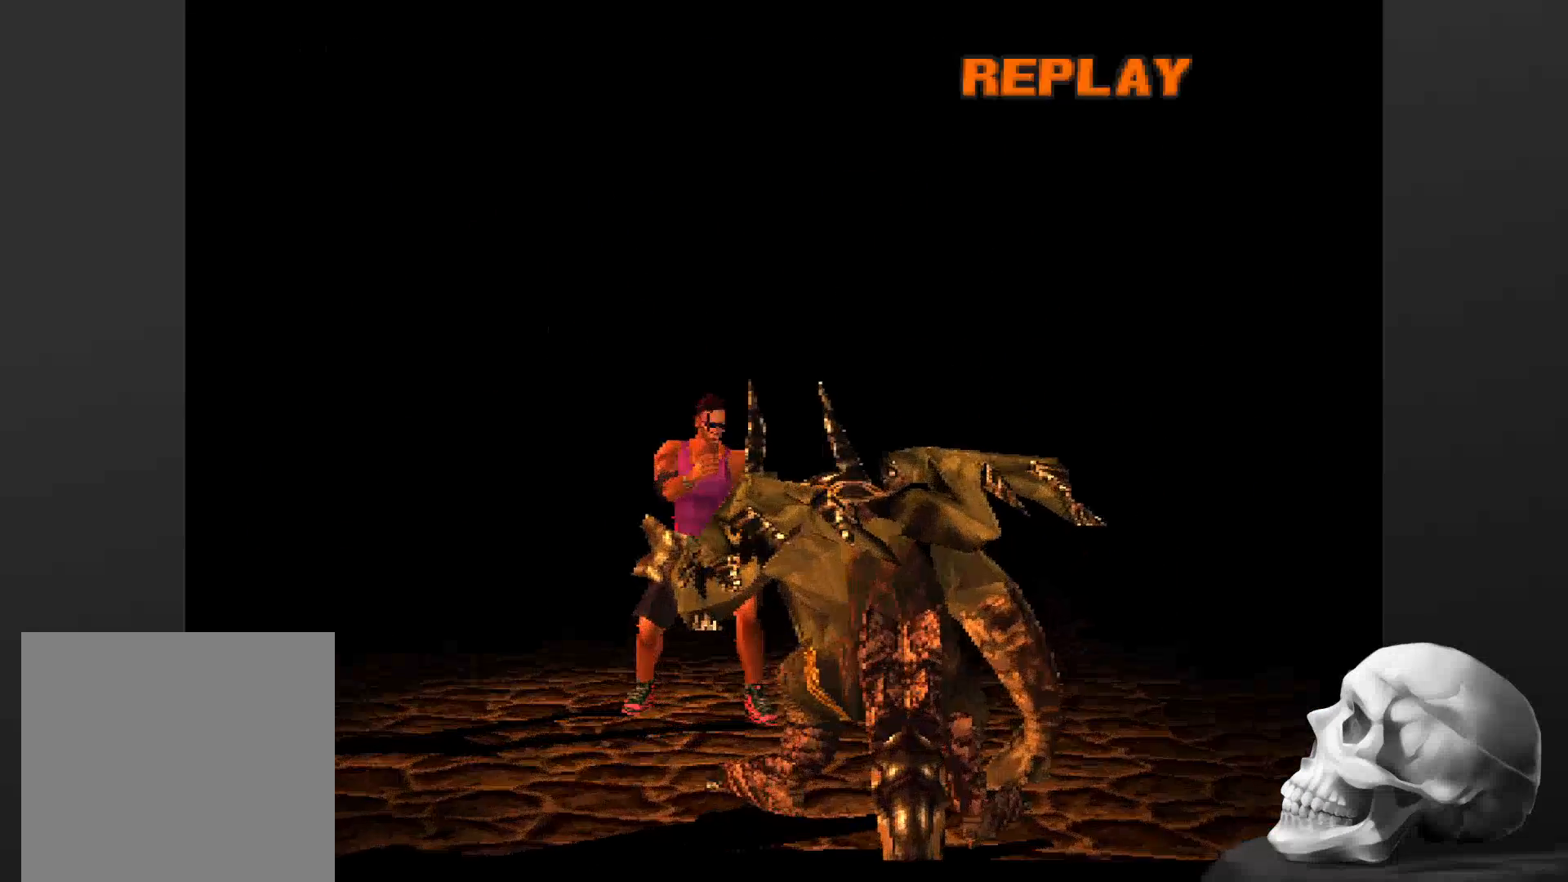
{"dt_ms": 1000, "buttons": [], "left_stick": "center", "right_stick": "center", "events": [[500, "START", "down"], [700, "START", "up"]]}
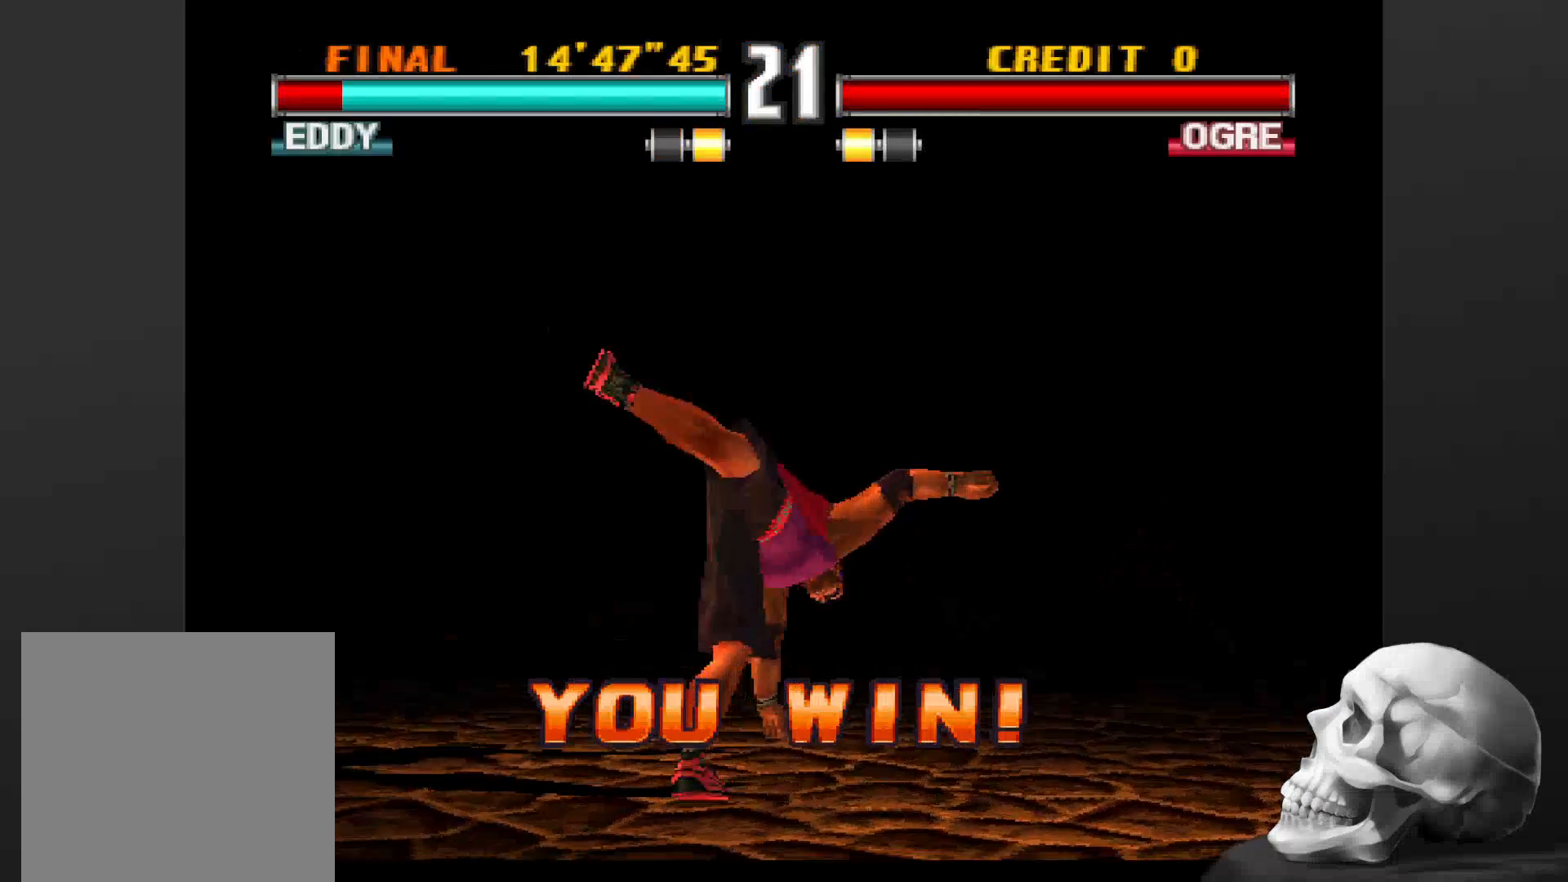
{"dt_ms": 500, "buttons": [], "left_stick": "center", "right_stick": "center", "events": []}
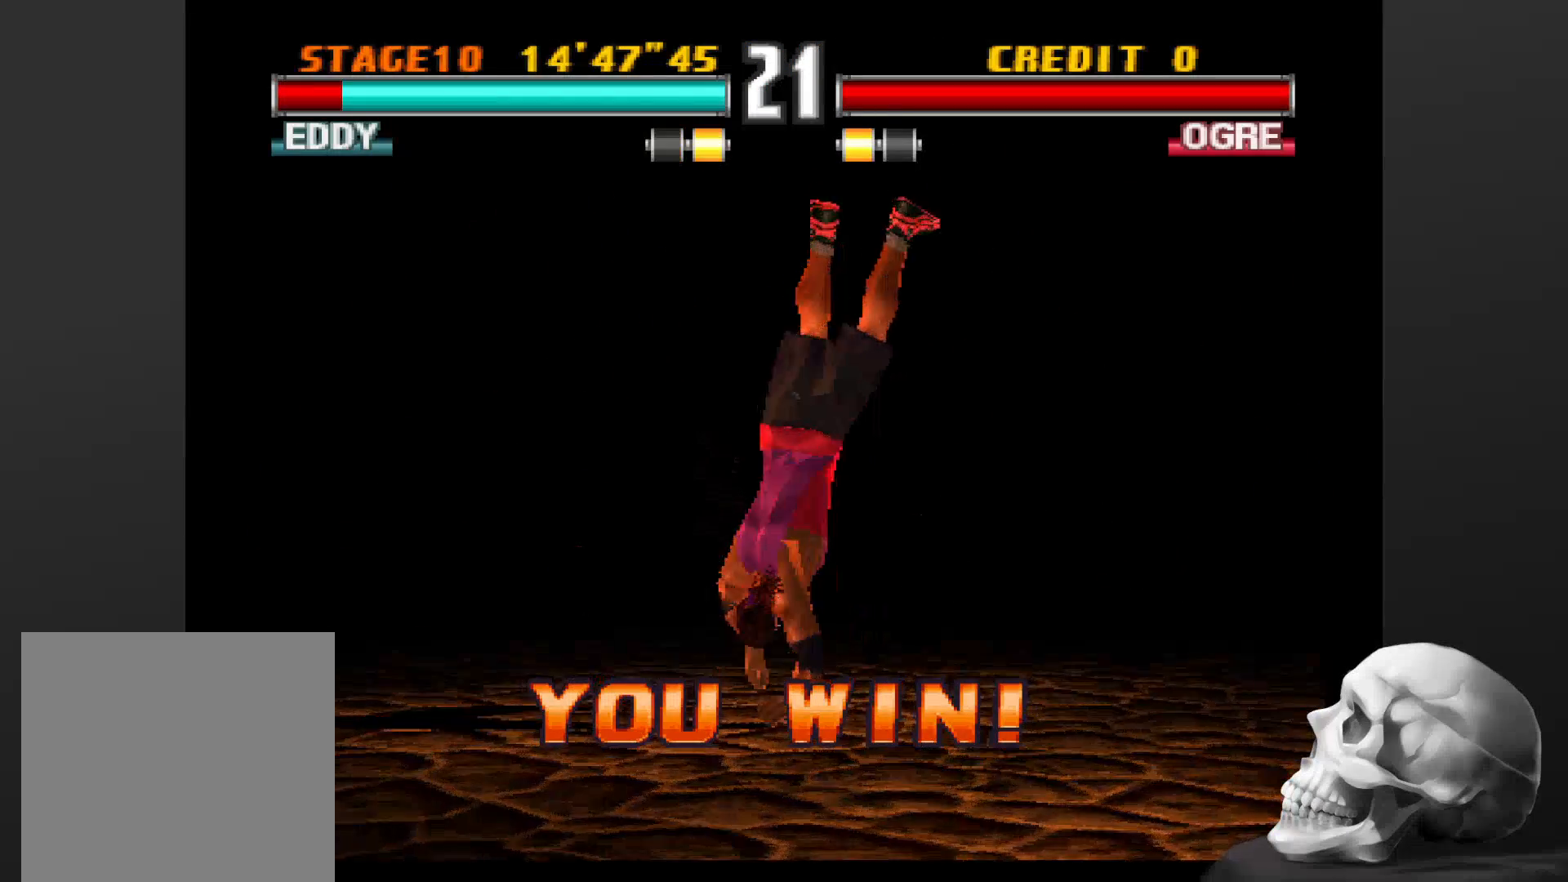
{"dt_ms": 500, "buttons": ["START"], "left_stick": "center", "right_stick": "center", "events": [[467, "START", "down"]]}
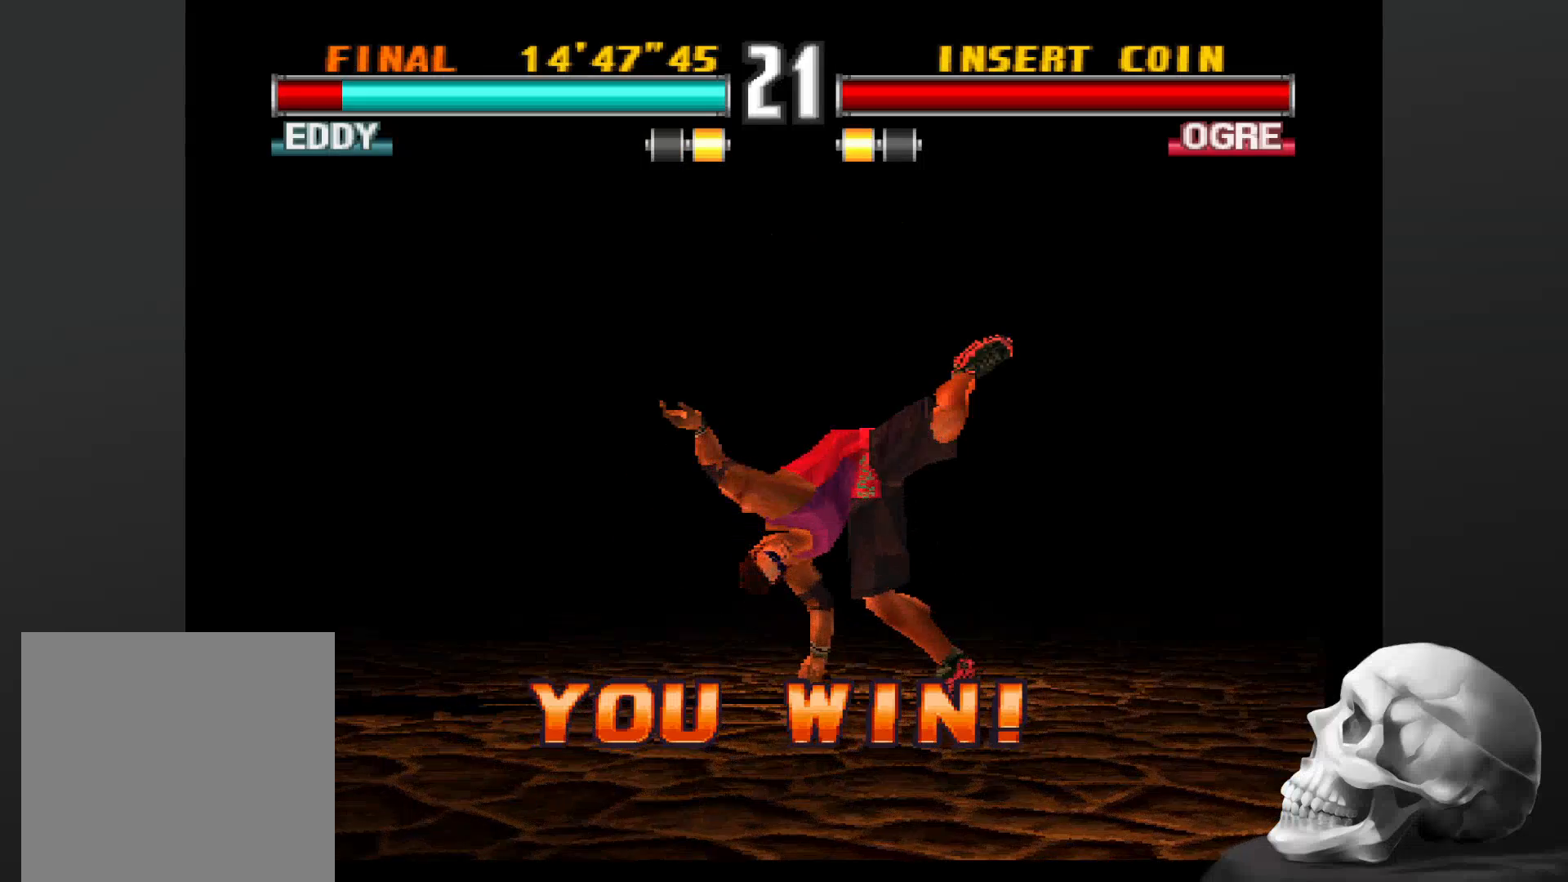
{"dt_ms": 500, "buttons": [], "left_stick": "center", "right_stick": "center", "events": [[134, "START", "up"]]}